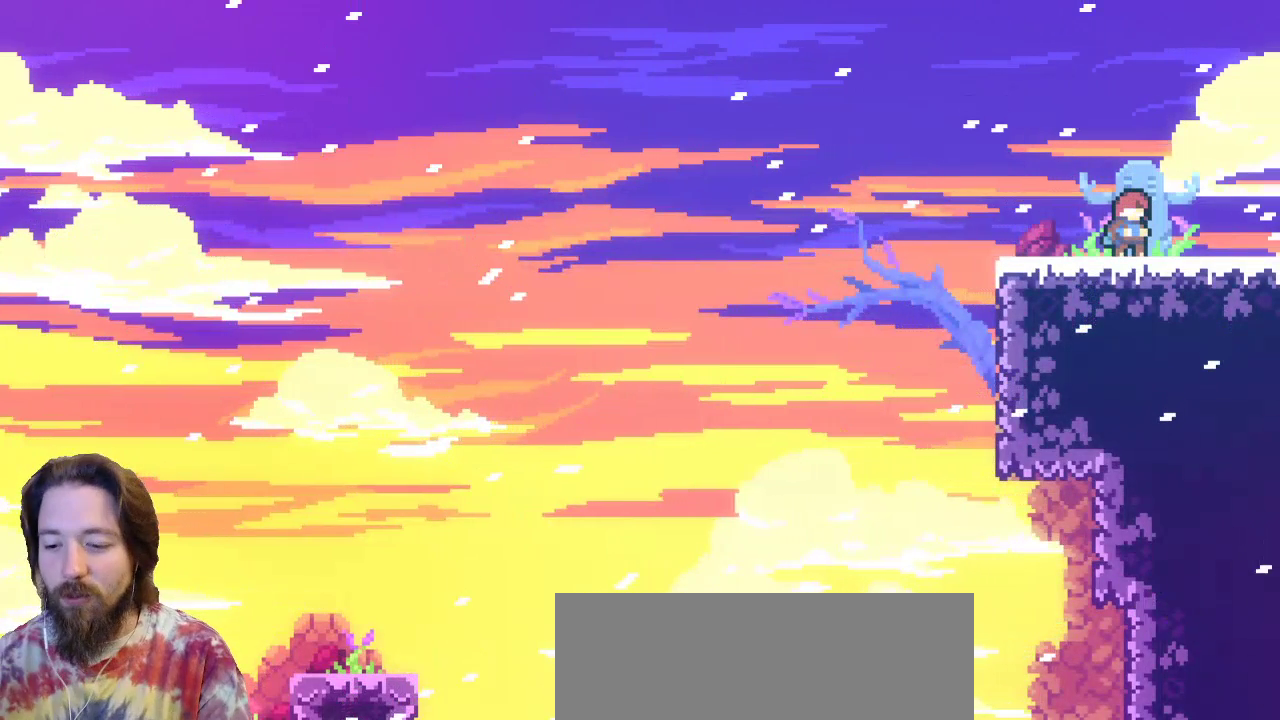
Gameplay with keyboard; each line is a JSON object with the keys held at the frame after it. "events" lists presses ("down") and releases ("up") of "a", "c", "d", "down", "left", "right", "s", "up", "x" and "z" between this image and that frame as [ms after this image, input, new state], when the widget could be followed in between. No other keys are recorded. Mouse input is not recorded.
{"keys": [], "events": []}
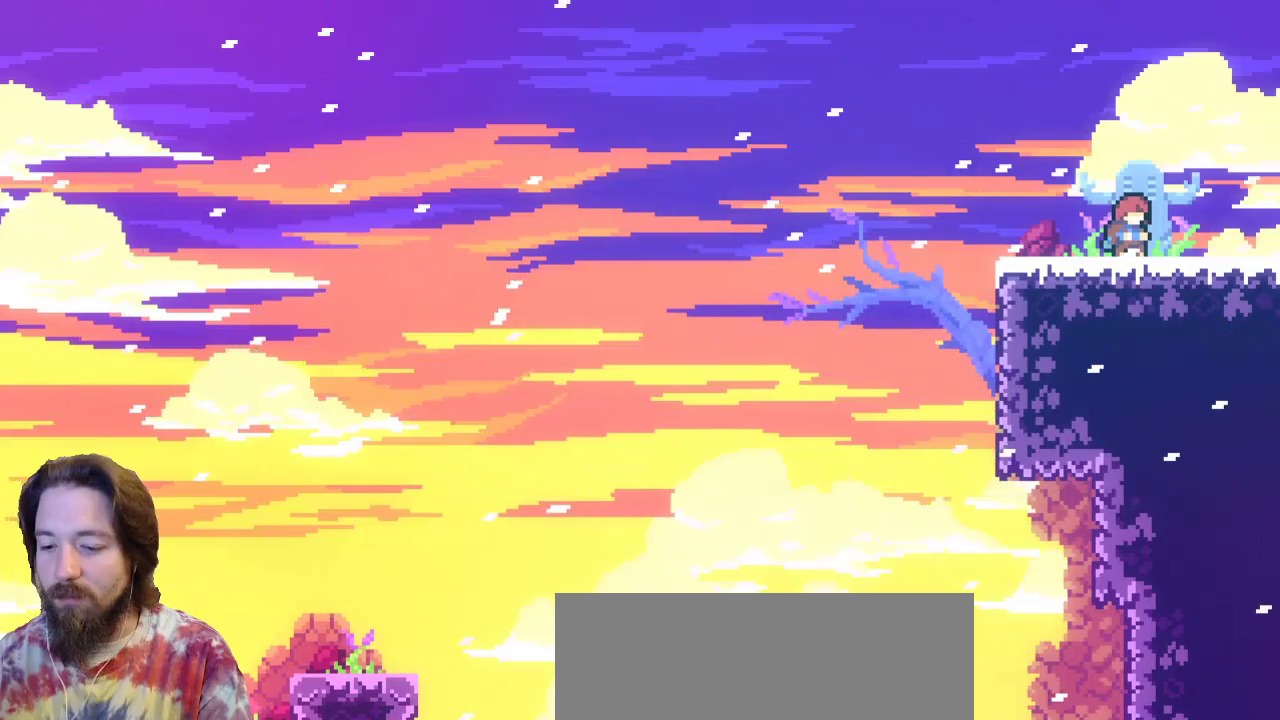
{"keys": [], "events": []}
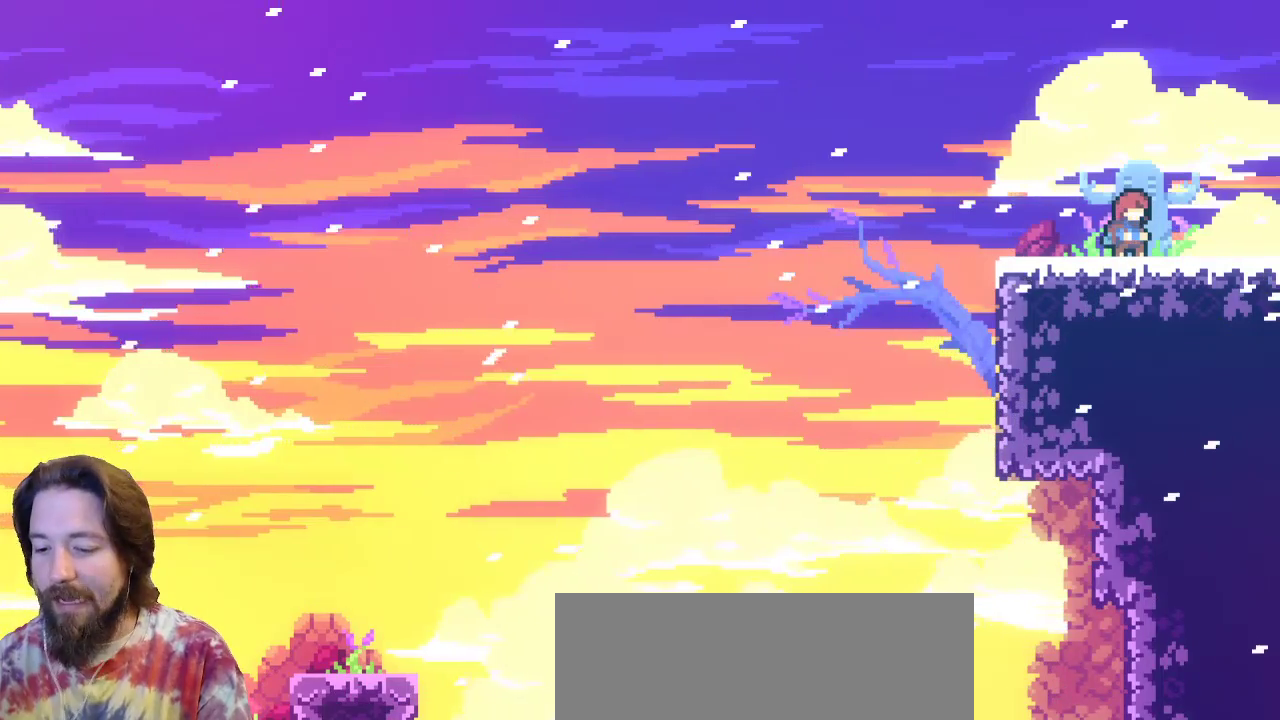
{"keys": ["right"], "events": [[300, "right", "down"]]}
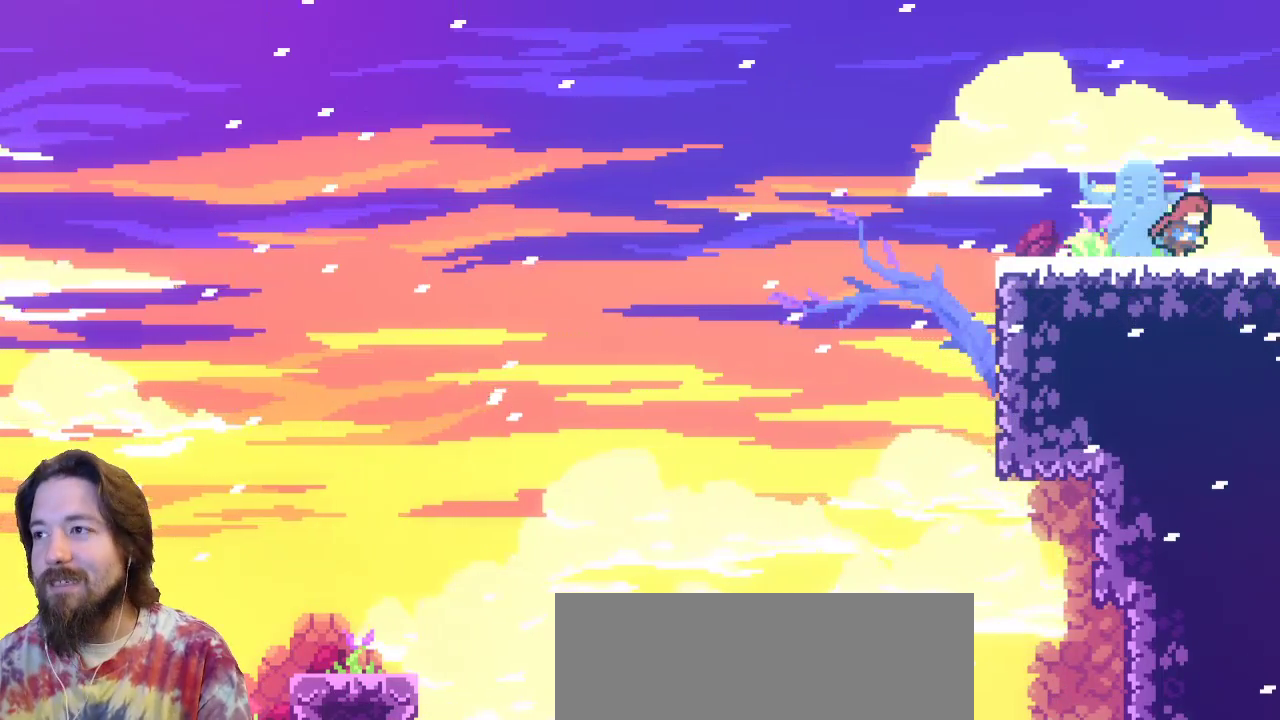
{"keys": [], "events": [[500, "right", "up"]]}
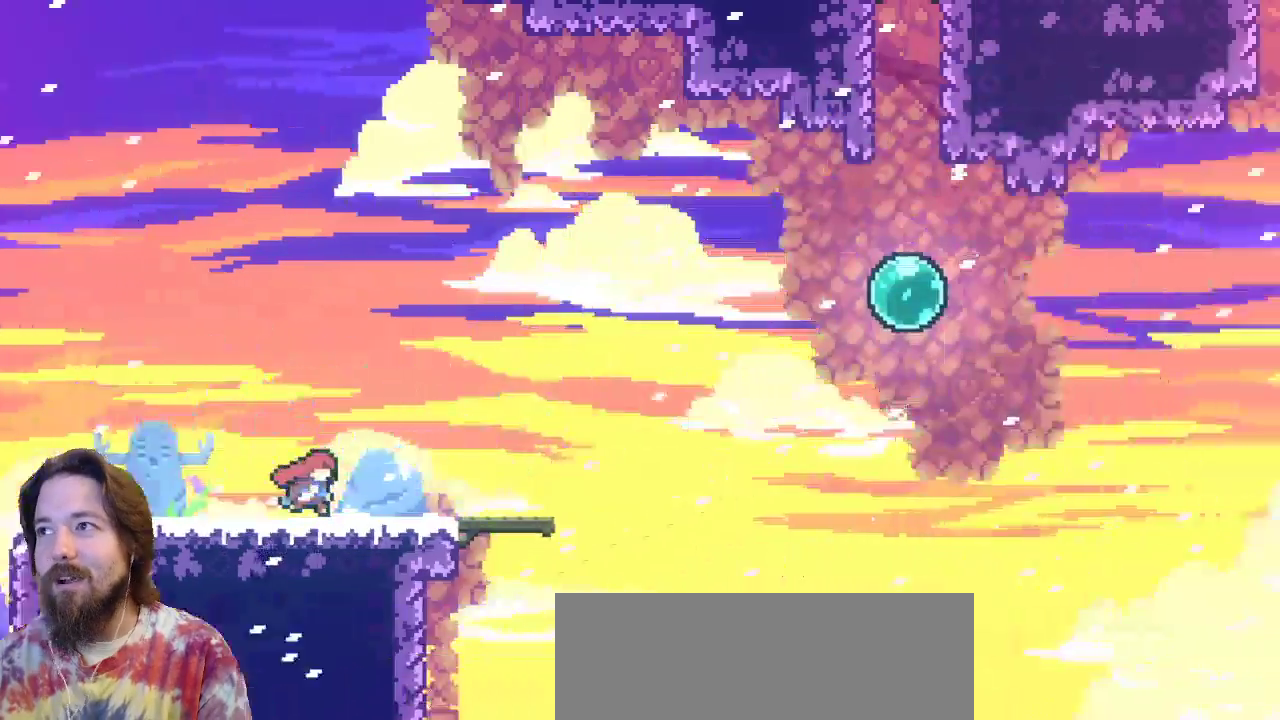
{"keys": [], "events": []}
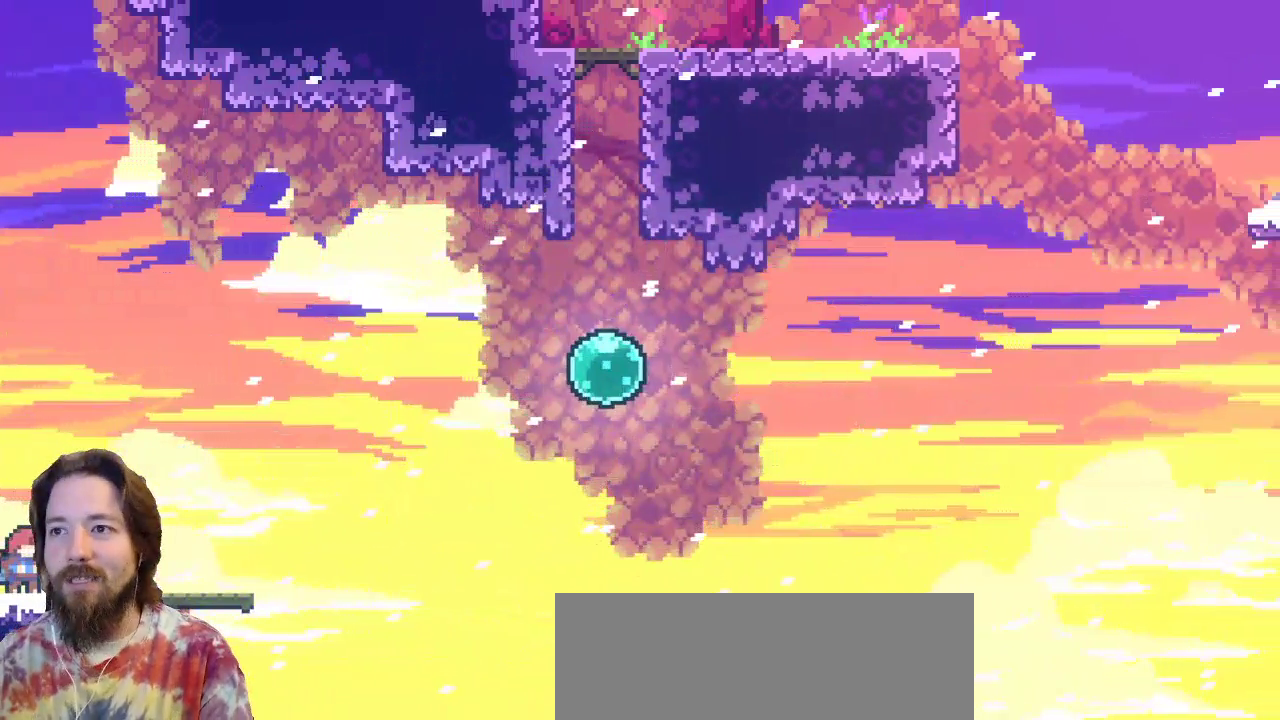
{"keys": [], "events": [[200, "right", "down"], [300, "right", "up"]]}
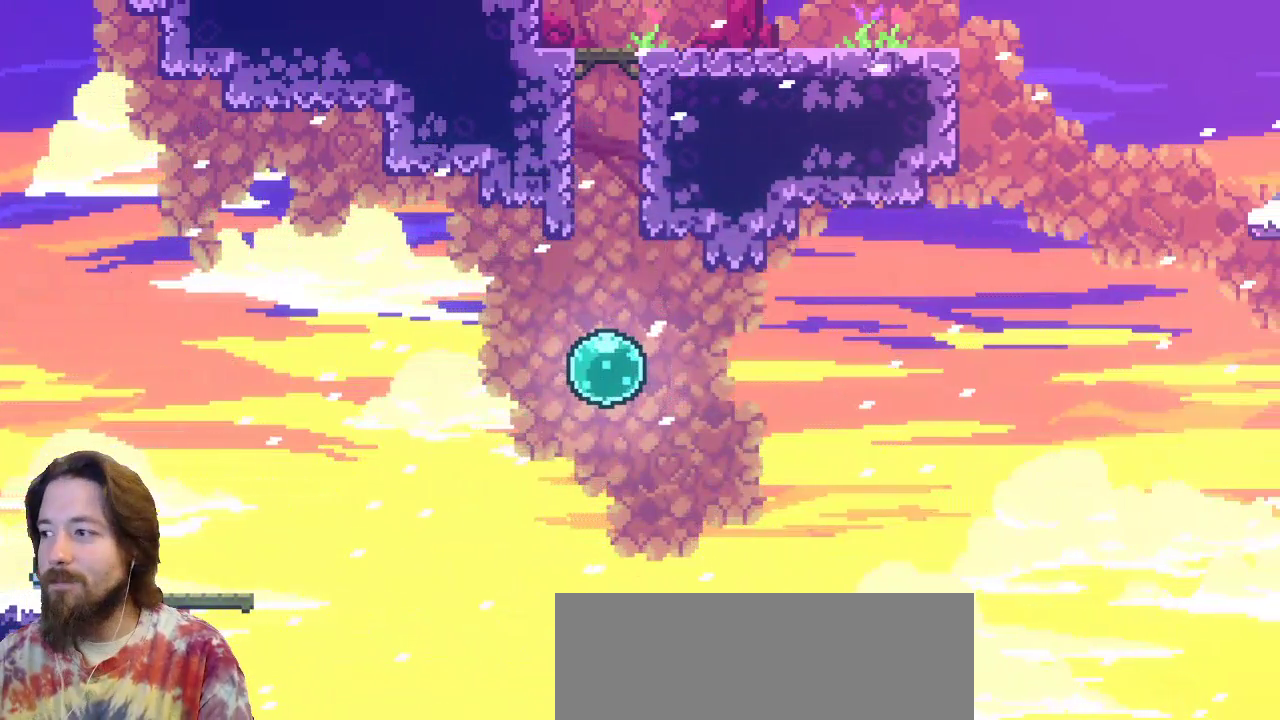
{"keys": ["right"], "events": [[167, "right", "down"]]}
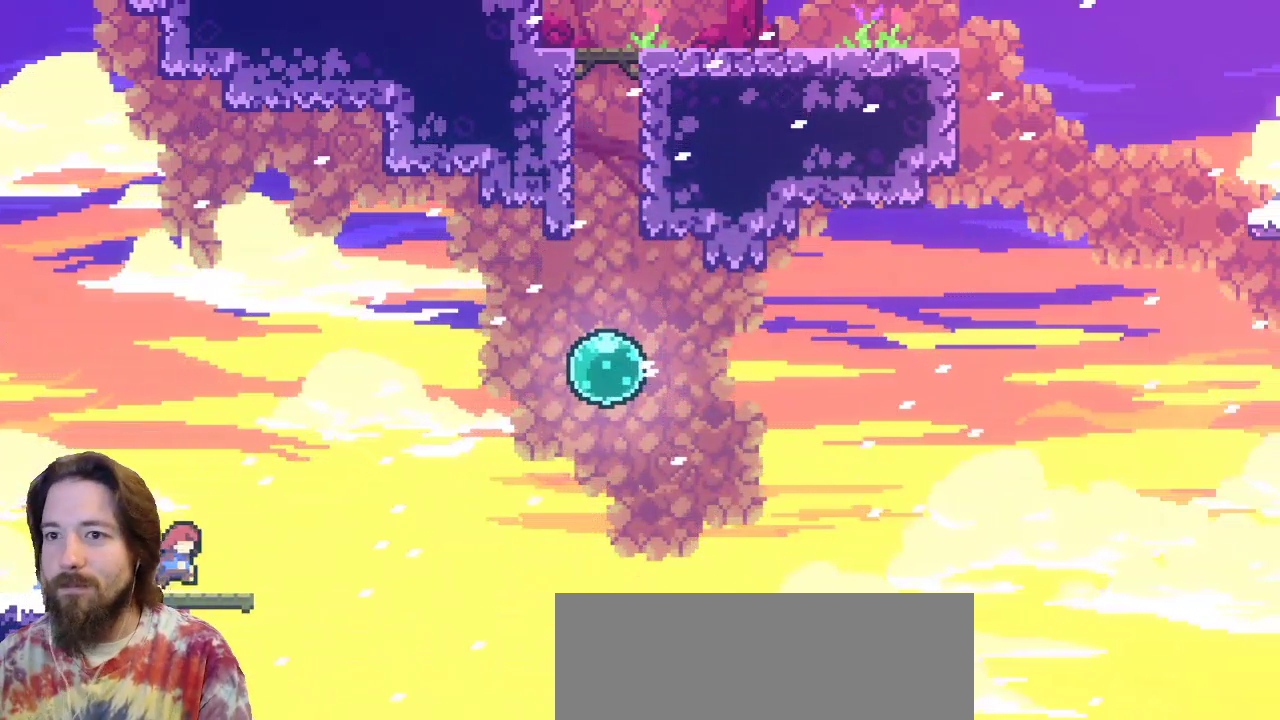
{"keys": ["right", "up", "z"], "events": [[83, "z", "down"], [467, "up", "down"]]}
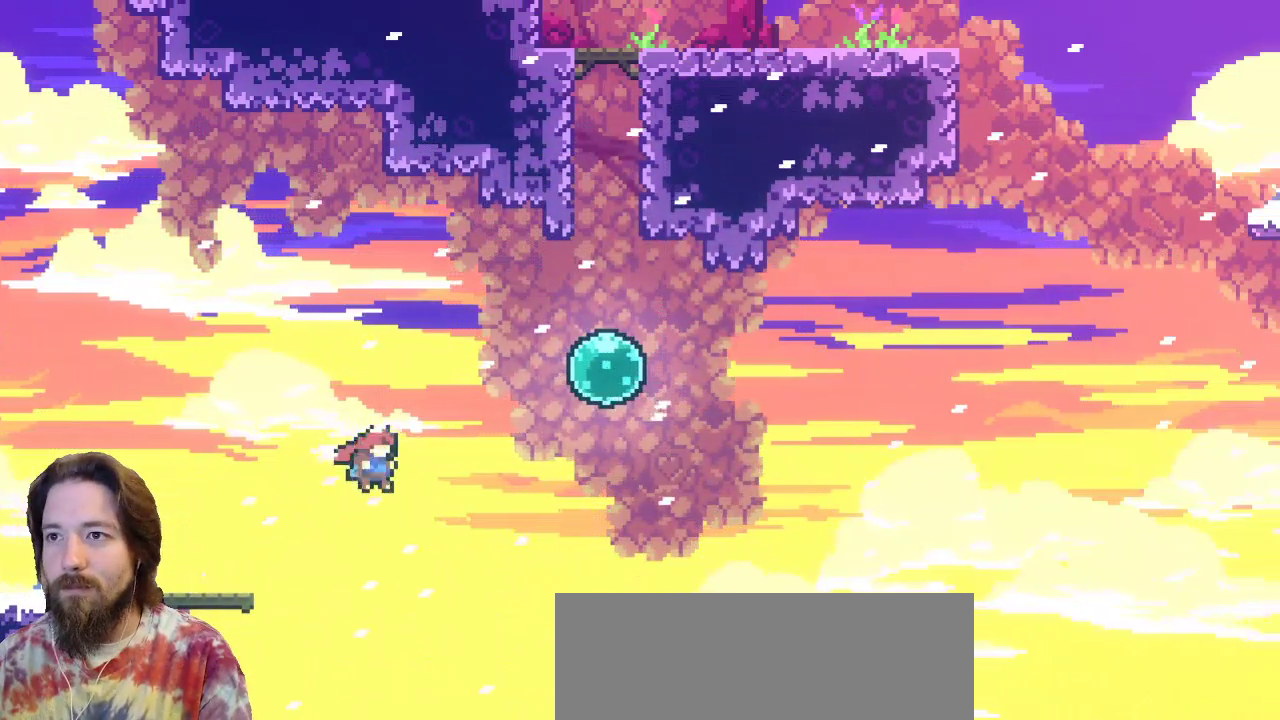
{"keys": ["right", "up"], "events": [[17, "z", "up"], [150, "c", "down"], [333, "c", "up"]]}
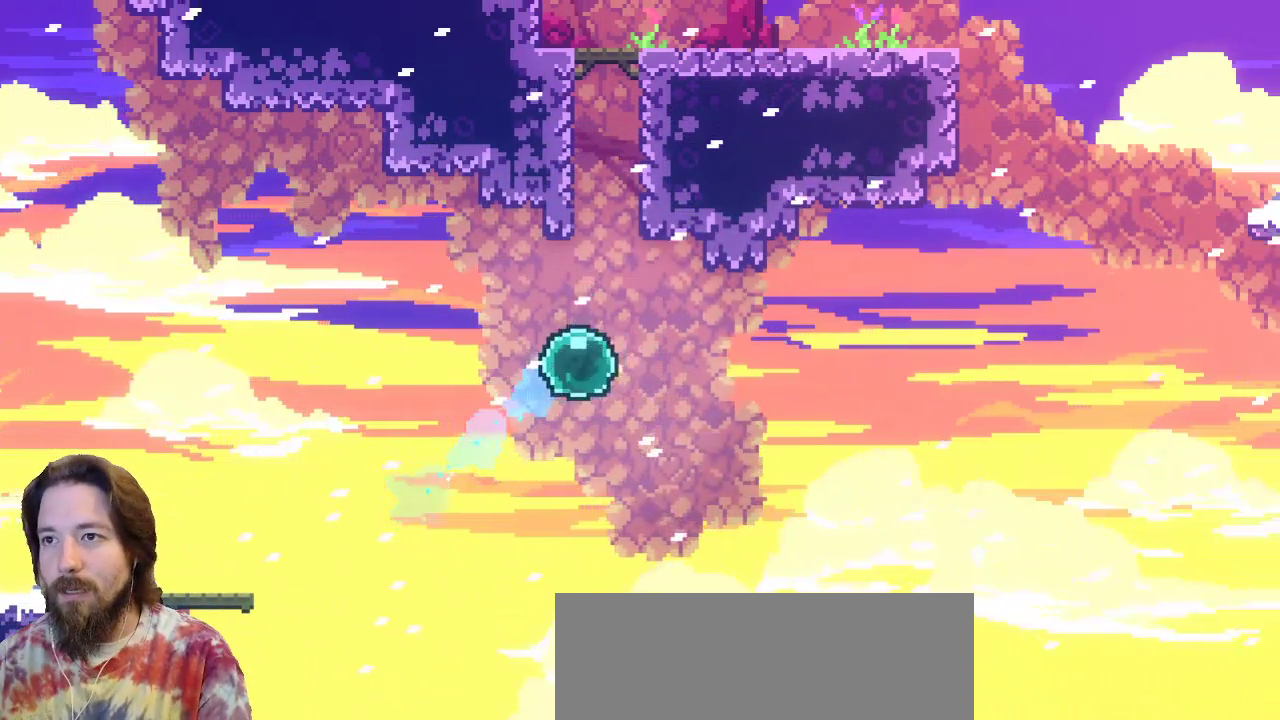
{"keys": ["up"], "events": [[83, "right", "up"], [133, "up", "up"], [367, "up", "down"]]}
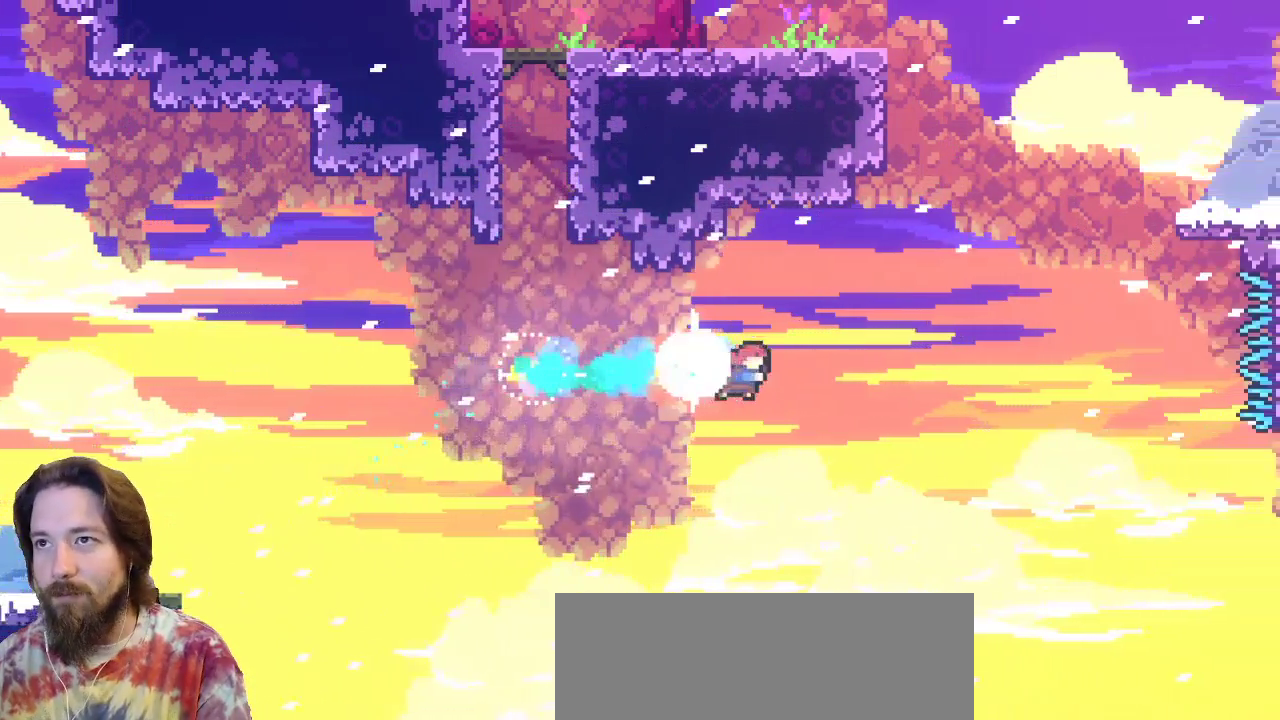
{"keys": ["c", "left", "up"], "events": [[333, "left", "down"], [333, "up", "up"], [467, "c", "down"], [467, "up", "down"]]}
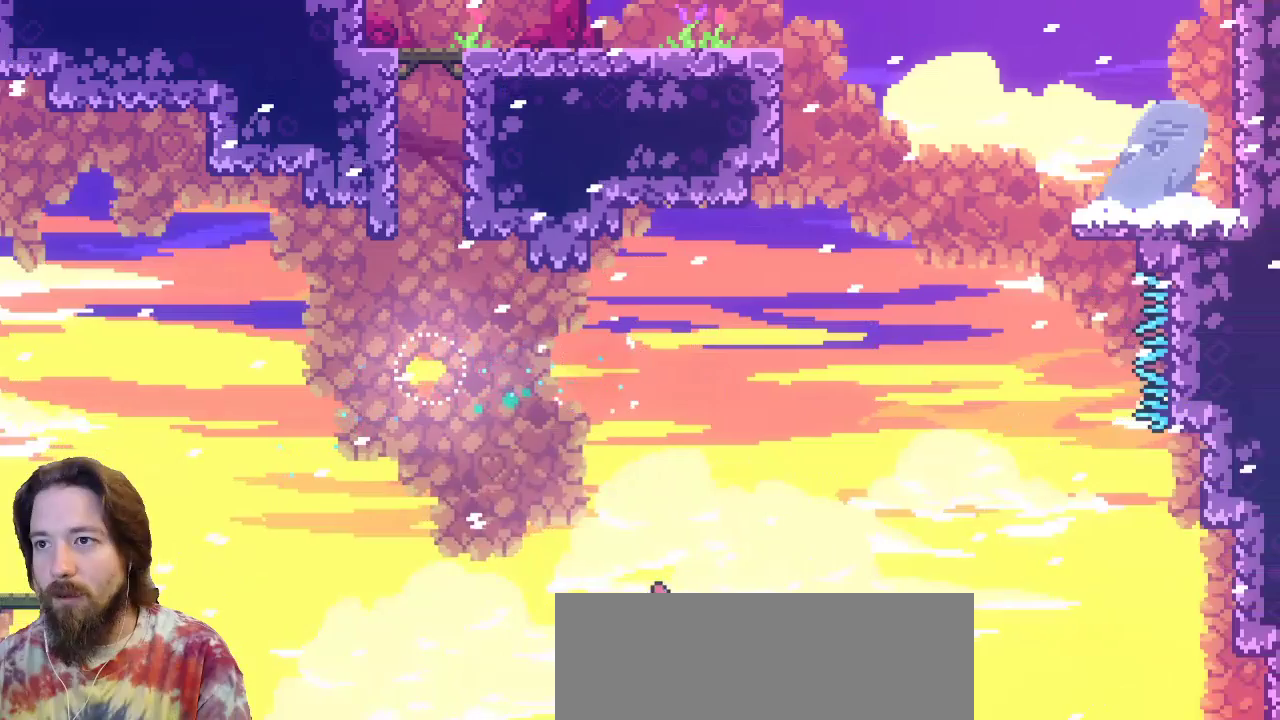
{"keys": ["left", "up"], "events": [[333, "c", "up"]]}
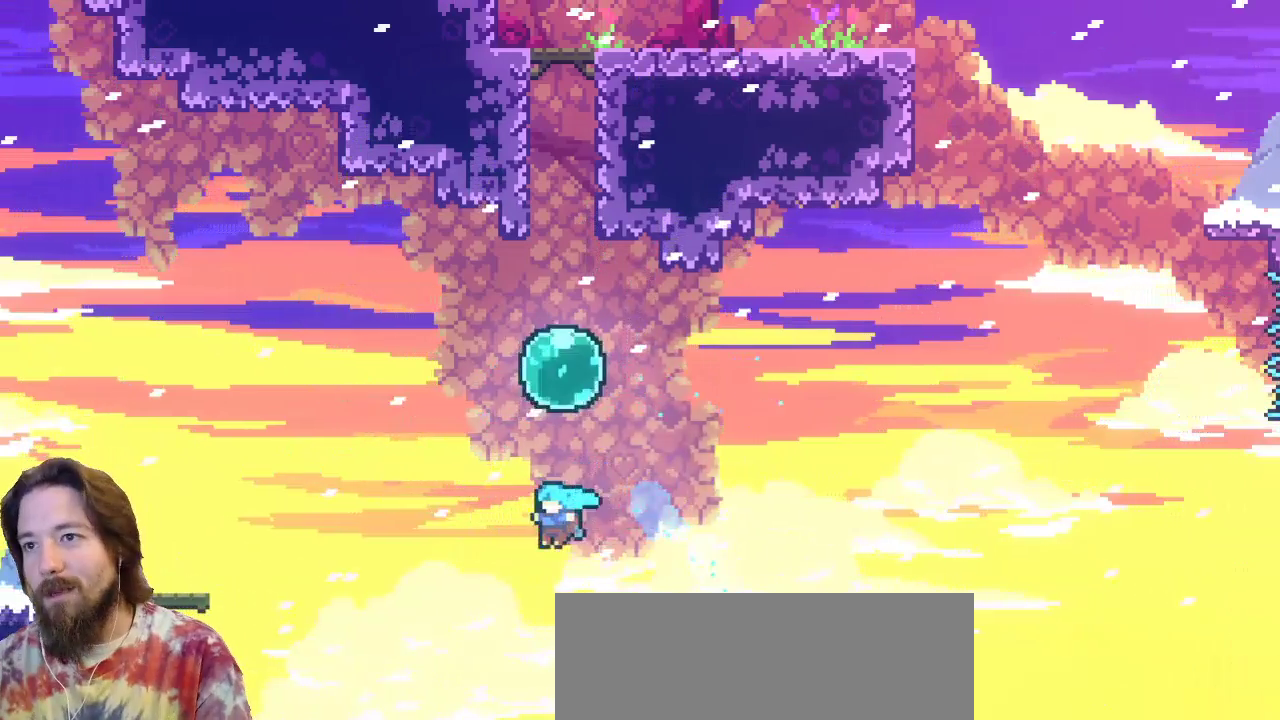
{"keys": [], "events": [[267, "left", "up"], [267, "up", "up"]]}
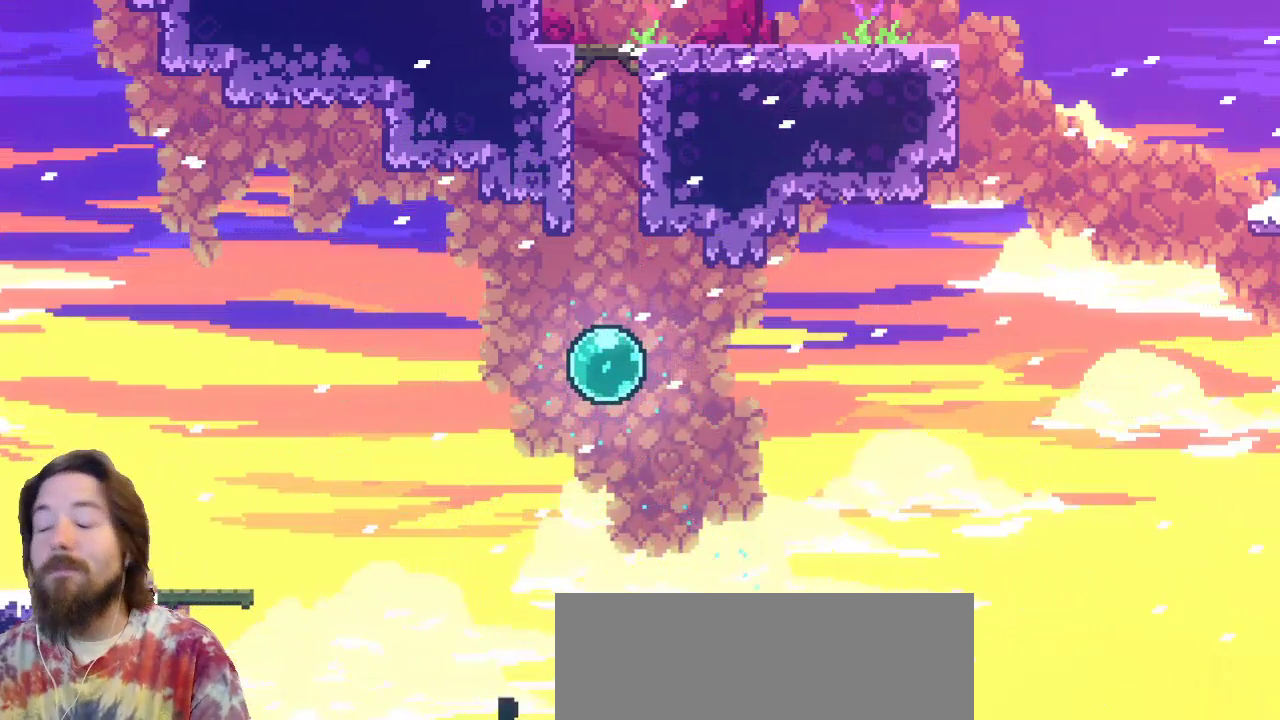
{"keys": [], "events": []}
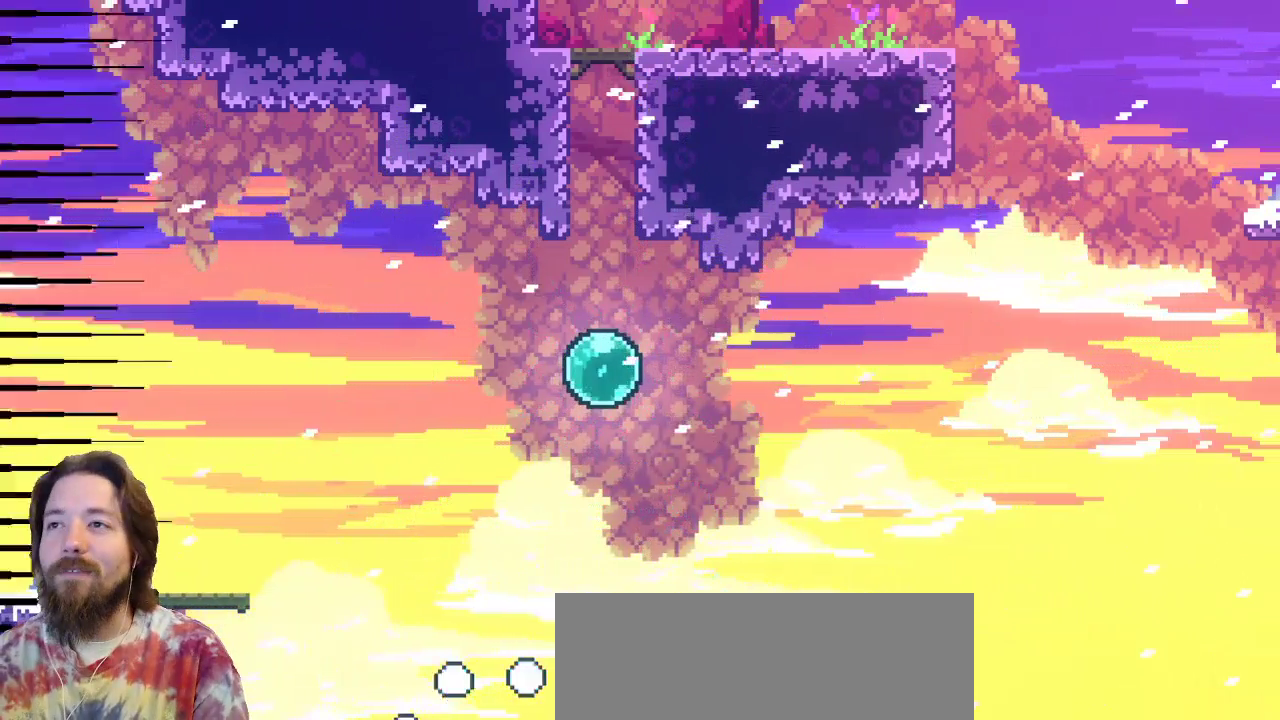
{"keys": ["right"], "events": [[383, "right", "down"]]}
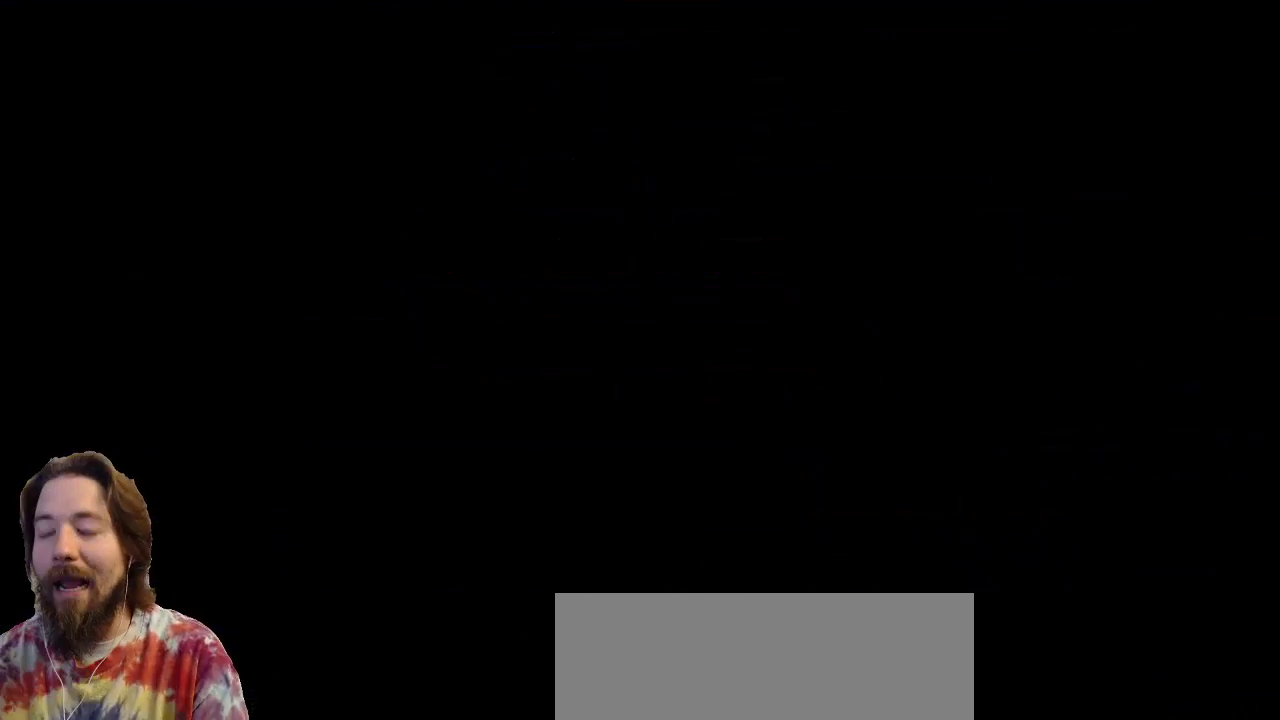
{"keys": ["right"], "events": []}
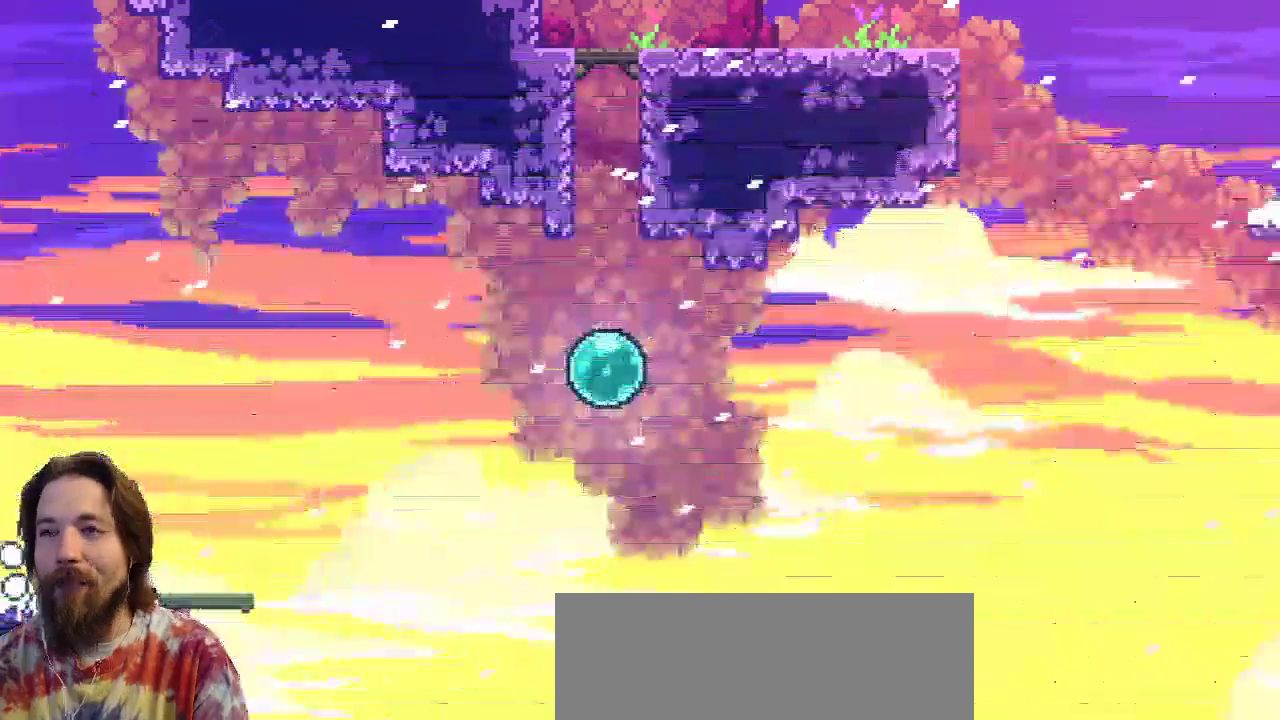
{"keys": ["right"], "events": []}
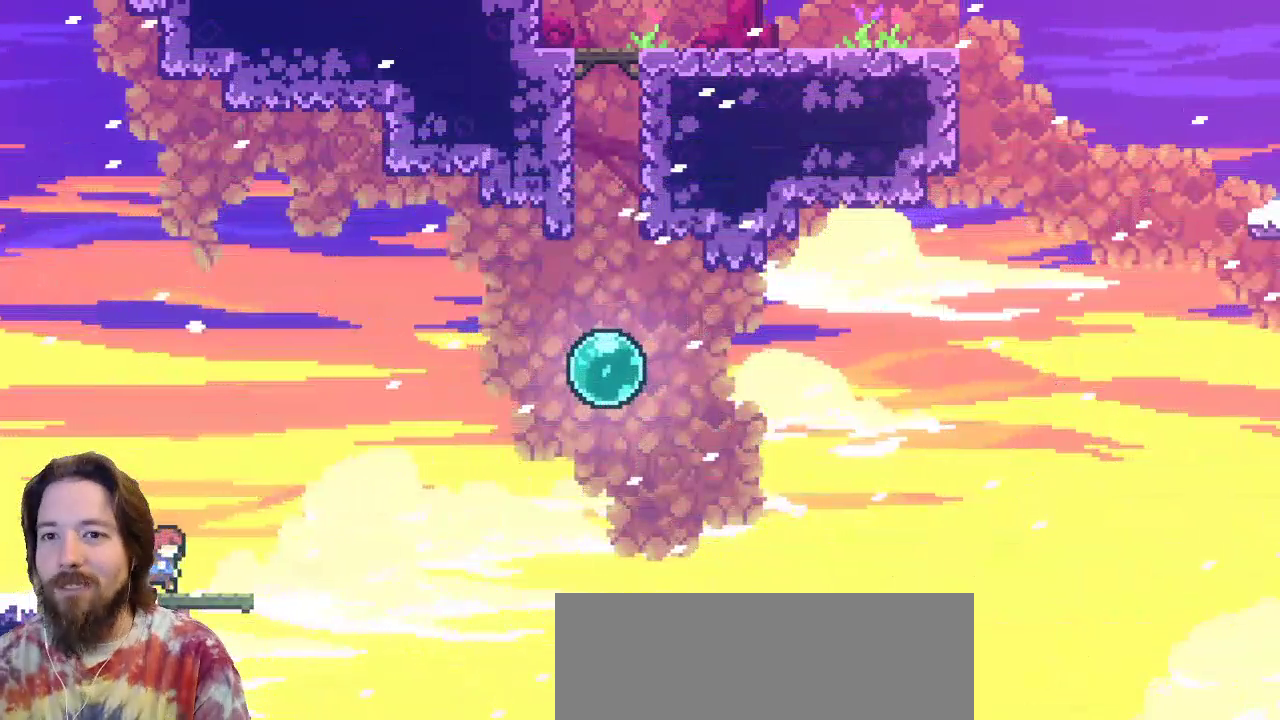
{"keys": ["right", "z"], "events": [[200, "z", "down"]]}
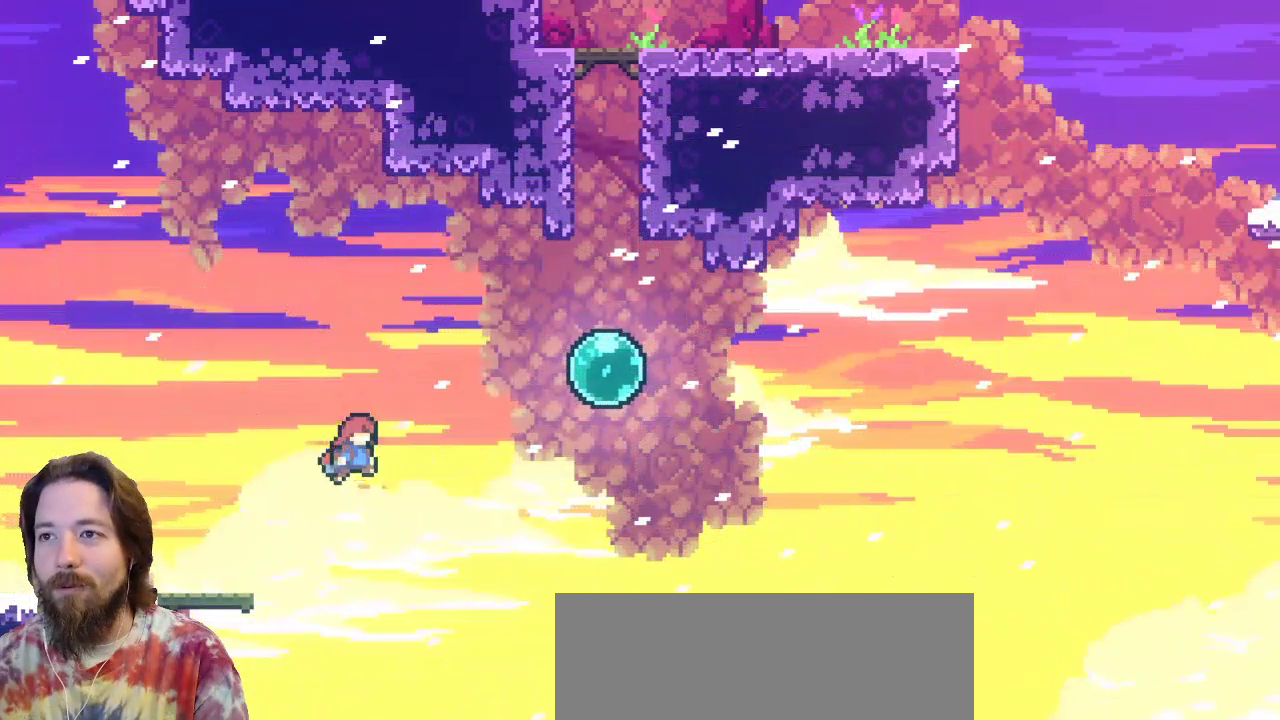
{"keys": ["right", "up"], "events": [[33, "up", "down"], [117, "z", "up"], [217, "c", "down"], [400, "c", "up"]]}
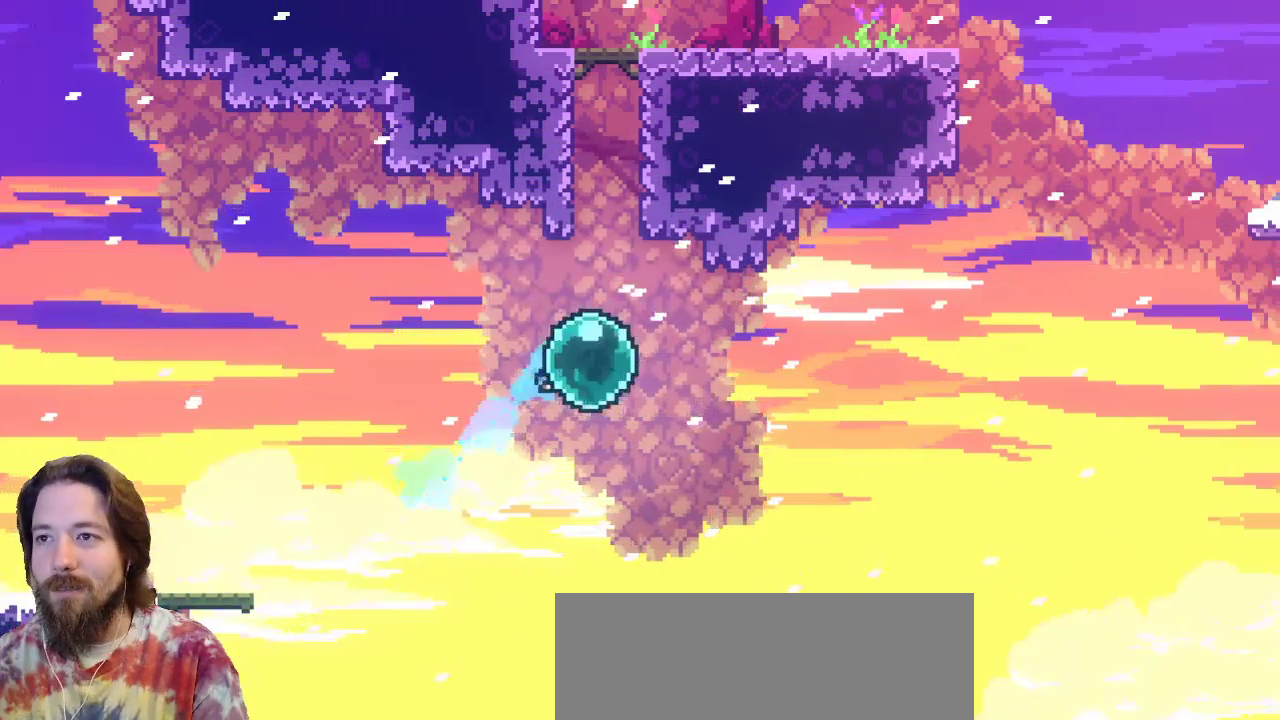
{"keys": ["c", "up"], "events": [[50, "right", "up"], [333, "c", "down"]]}
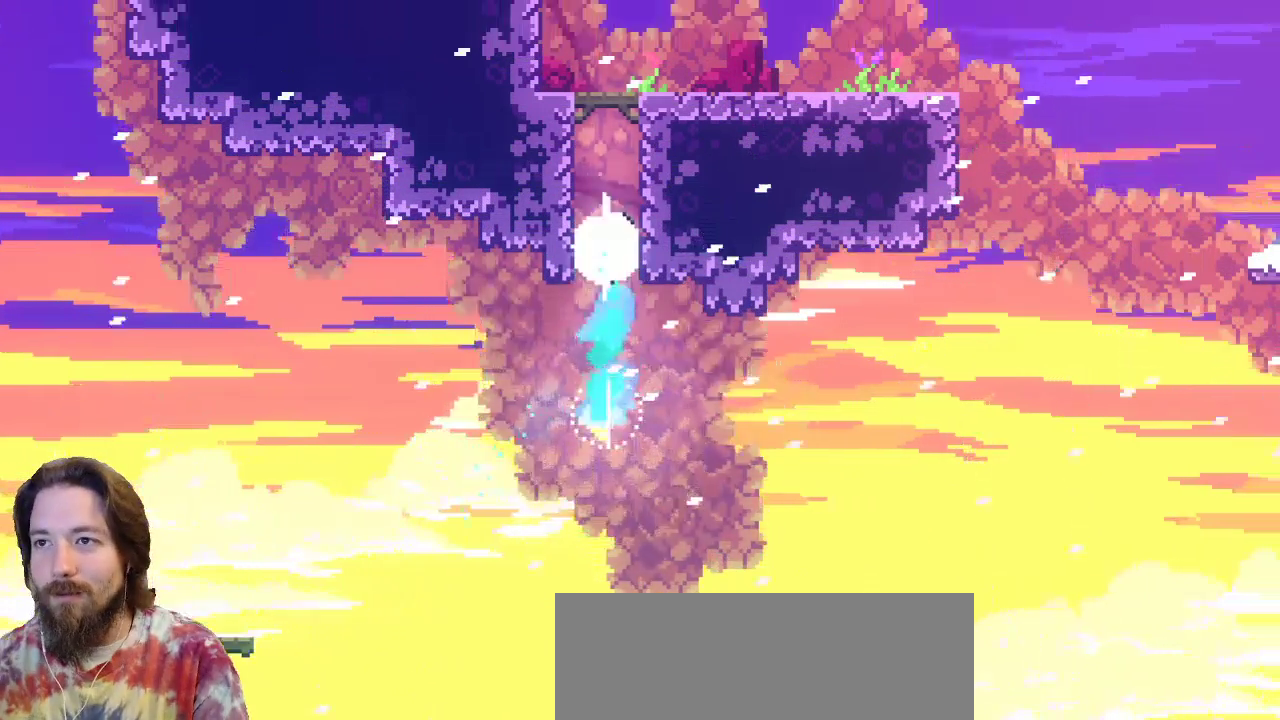
{"keys": ["c", "up"], "events": [[117, "c", "up"], [433, "c", "down"]]}
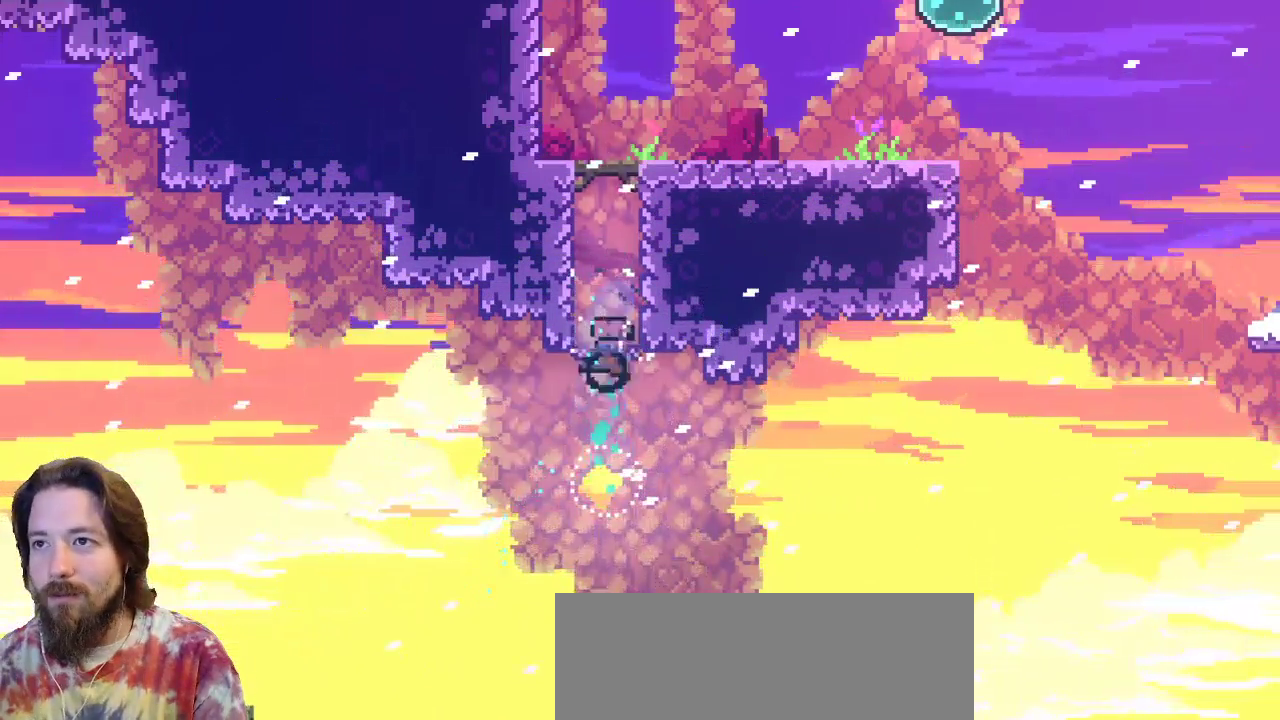
{"keys": ["up"], "events": [[167, "c", "up"]]}
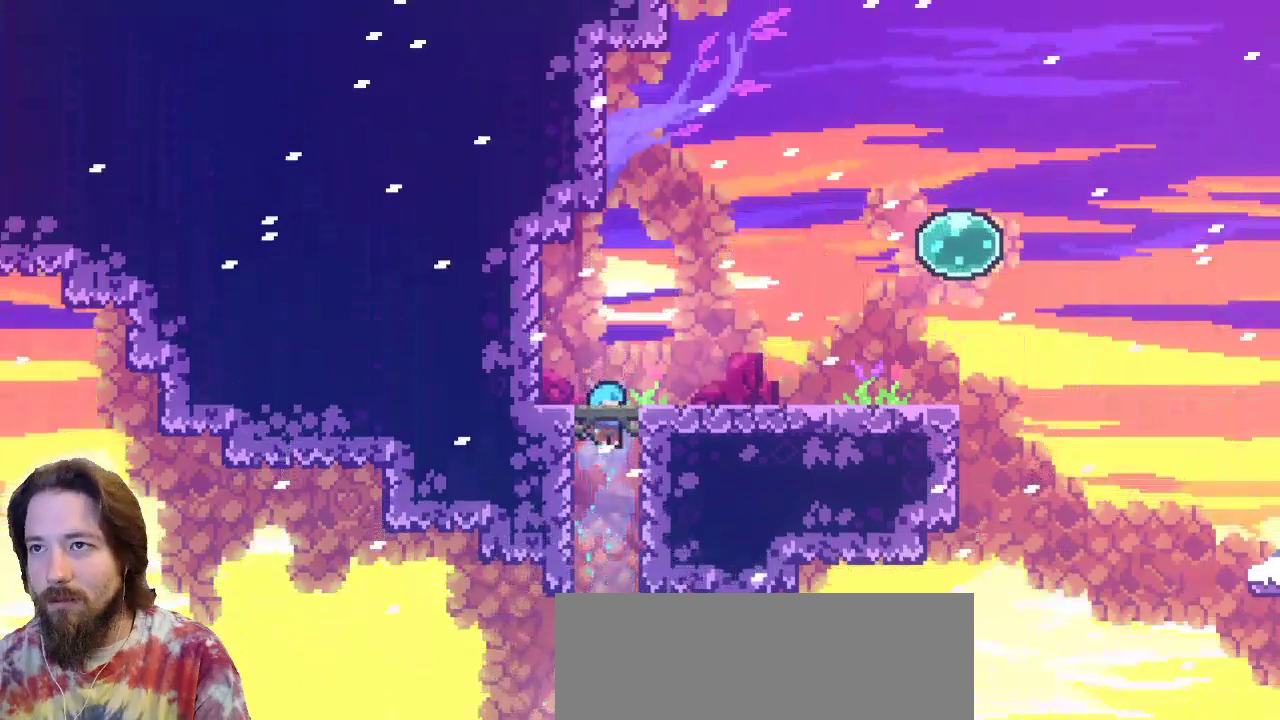
{"keys": ["c", "up"], "events": [[467, "c", "down"]]}
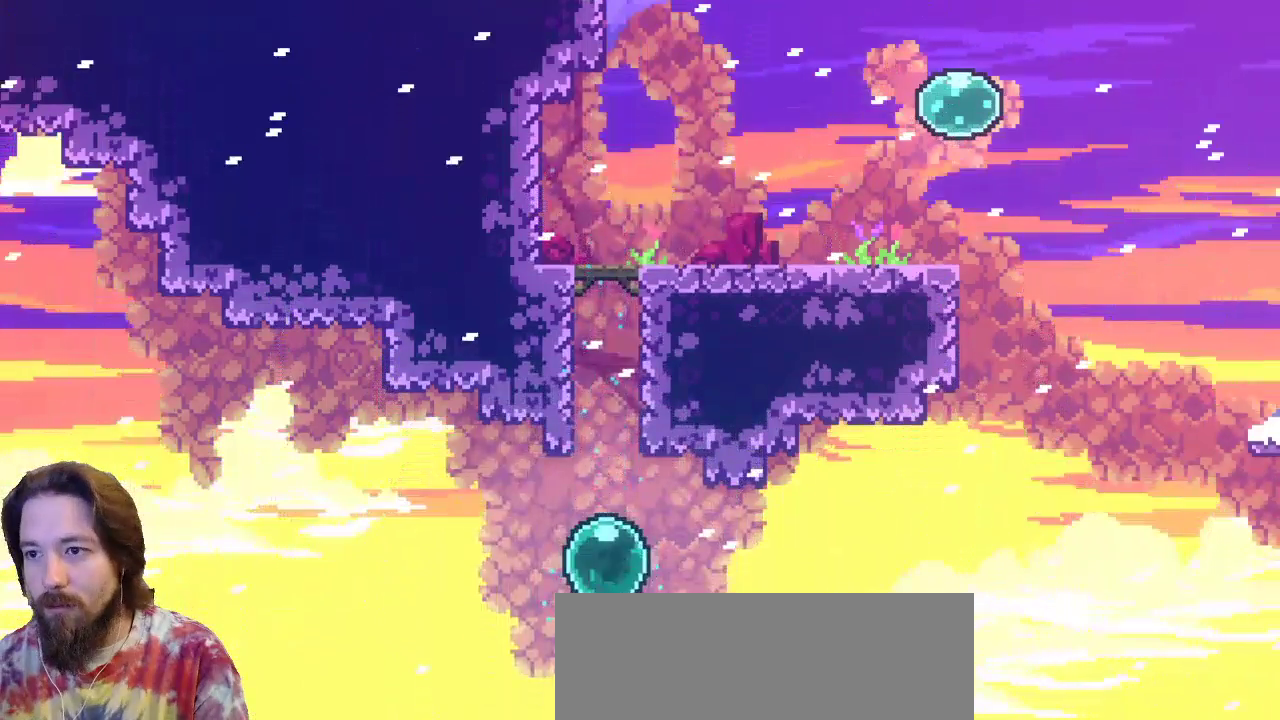
{"keys": ["up"], "events": [[17, "c", "up"], [67, "c", "down"], [200, "c", "up"]]}
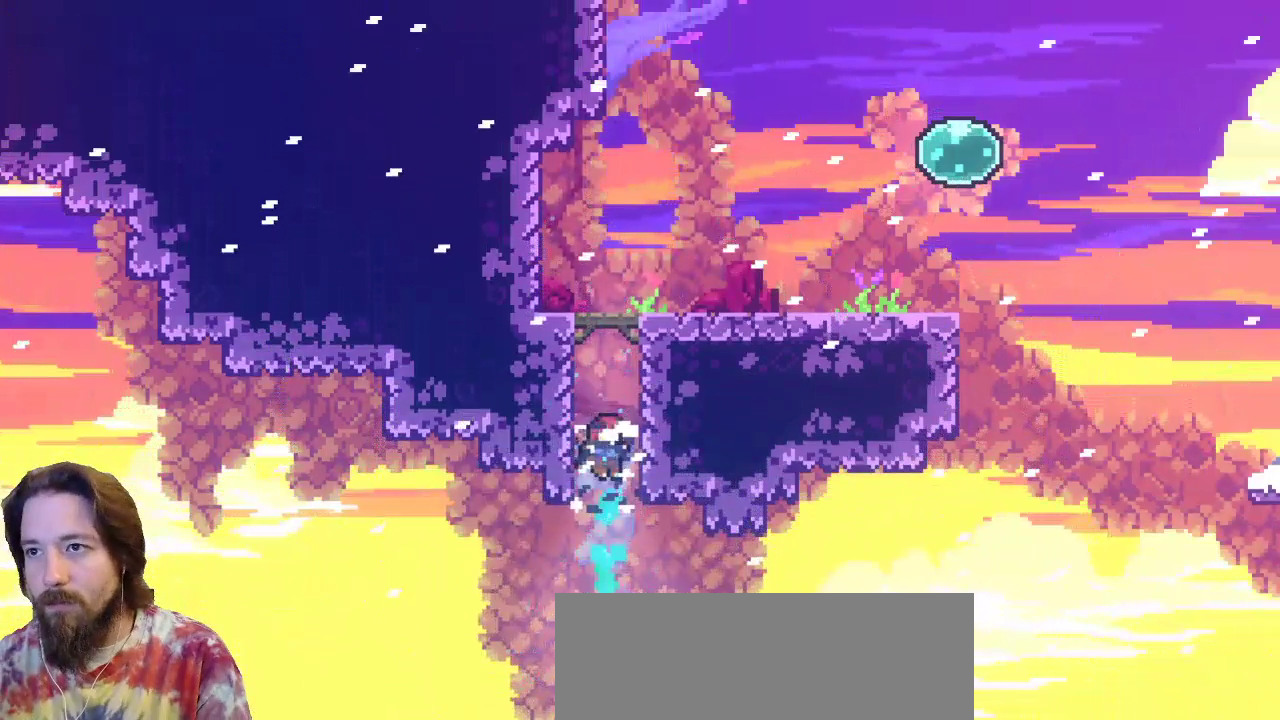
{"keys": ["left", "up"], "events": [[33, "c", "down"], [383, "c", "up"], [467, "left", "down"]]}
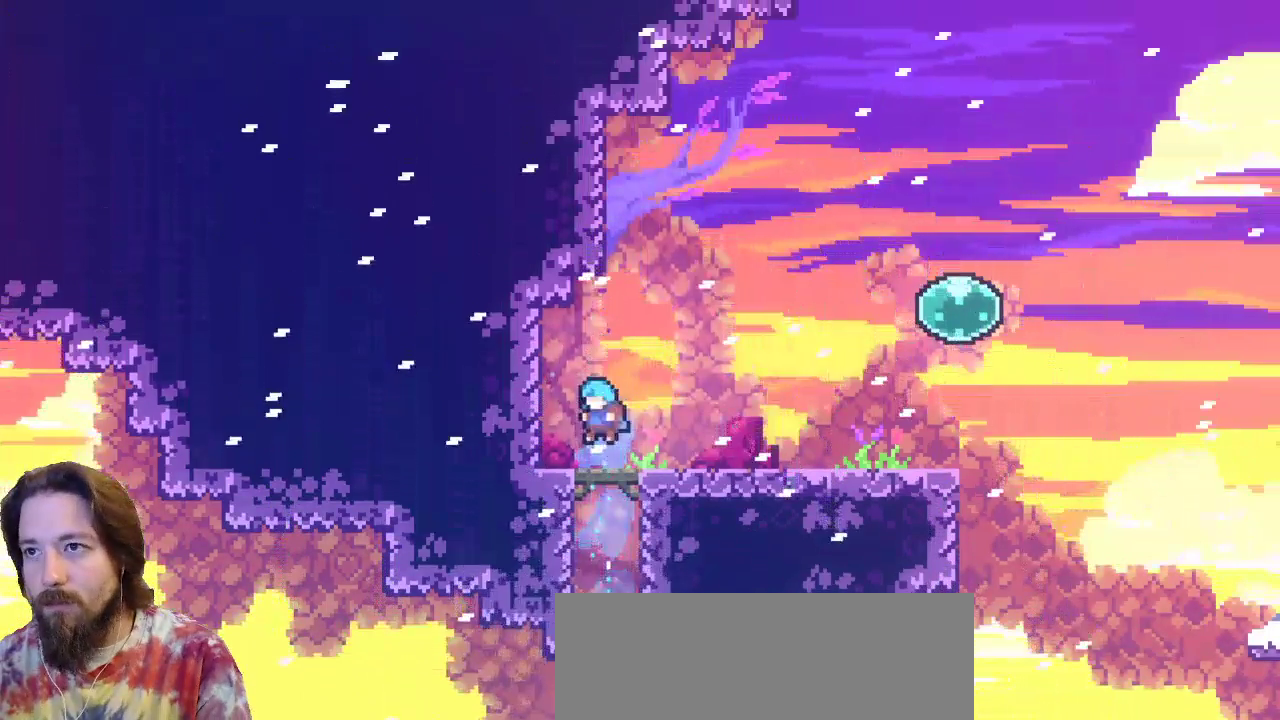
{"keys": ["right"], "events": [[200, "left", "up"], [200, "up", "up"], [267, "right", "down"]]}
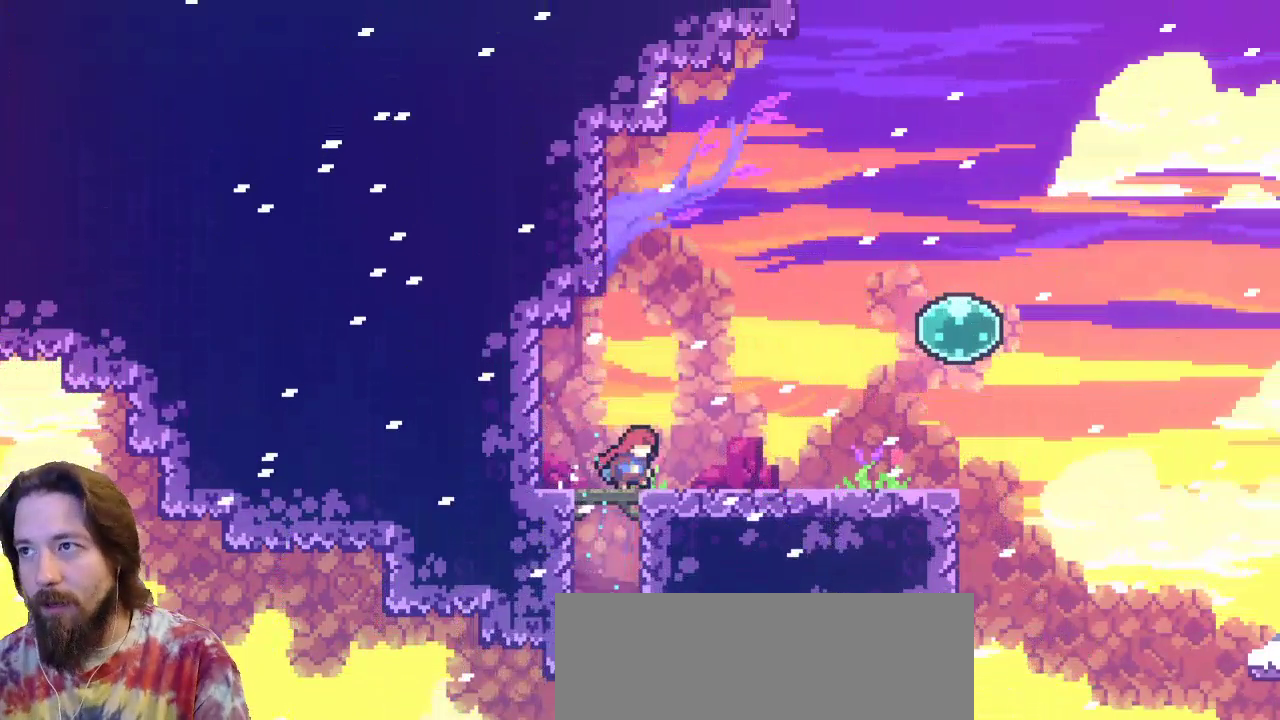
{"keys": ["right"], "events": []}
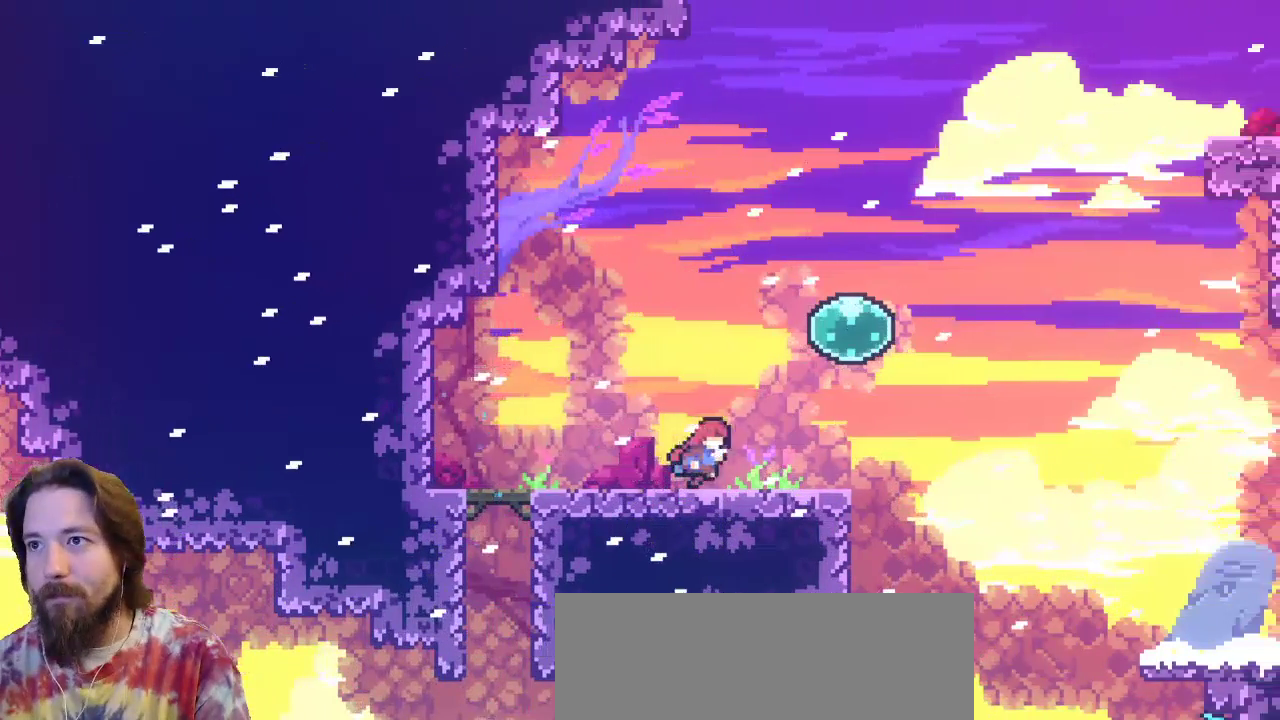
{"keys": ["right", "up"], "events": [[50, "z", "down"], [383, "up", "down"], [417, "z", "up"]]}
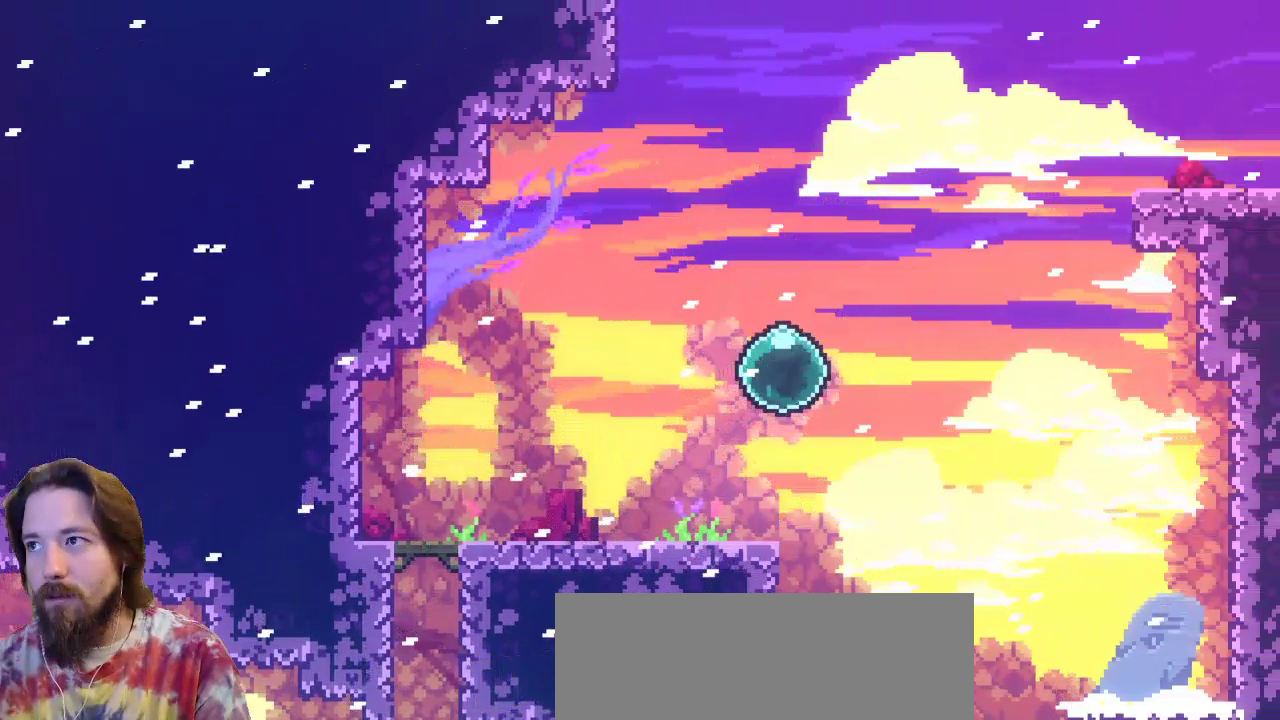
{"keys": ["c", "right", "up"], "events": [[483, "c", "down"]]}